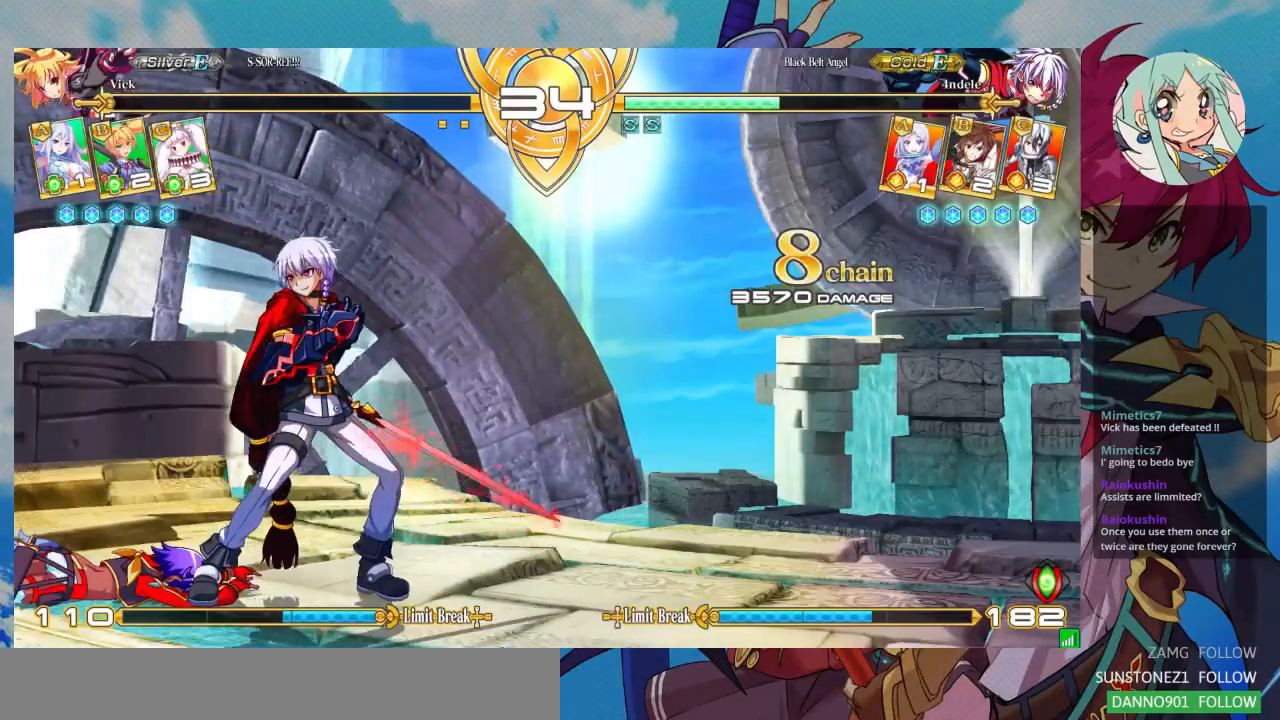
Gameplay with a controller (arcade stick); each line is a JSON object with the inputs held at the frame after it. "events" lists button and stick changes between this image and that frame as [ms after this image, input, new state], when the widget could be followed in between. Not read: L3 R3.
{"buttons": [], "left_stick": "center", "events": []}
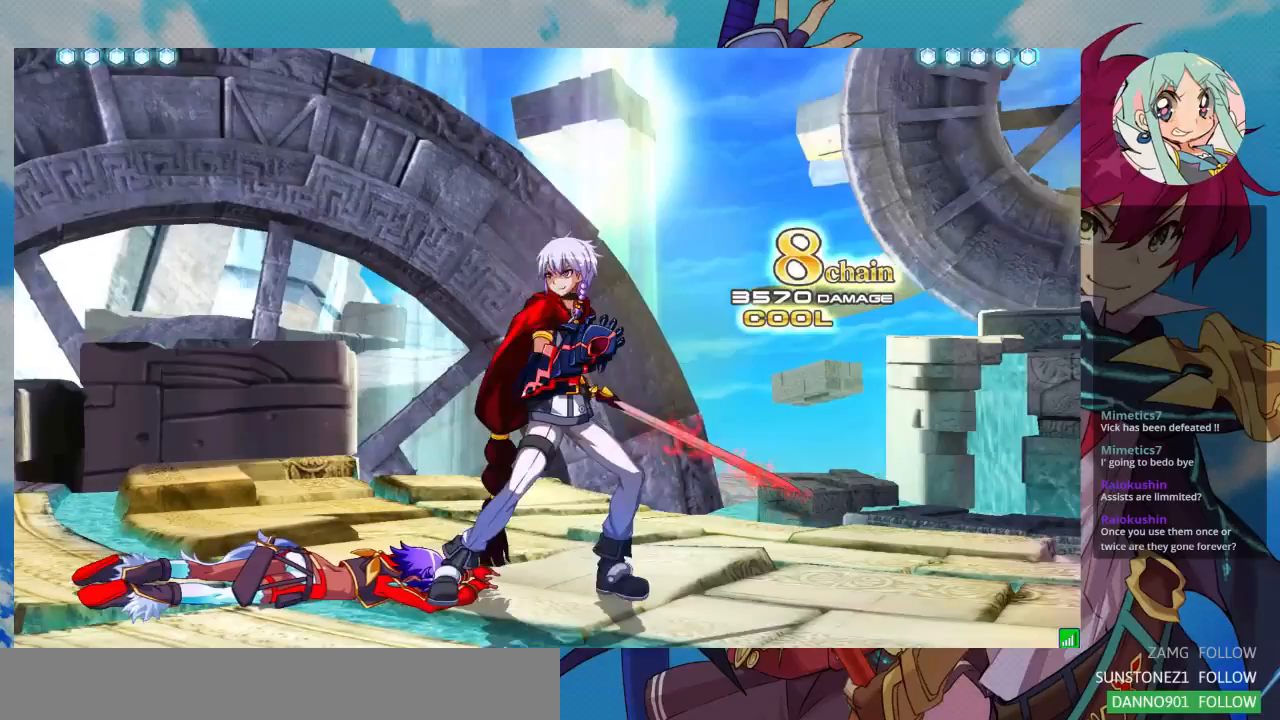
{"buttons": [], "left_stick": "center", "events": []}
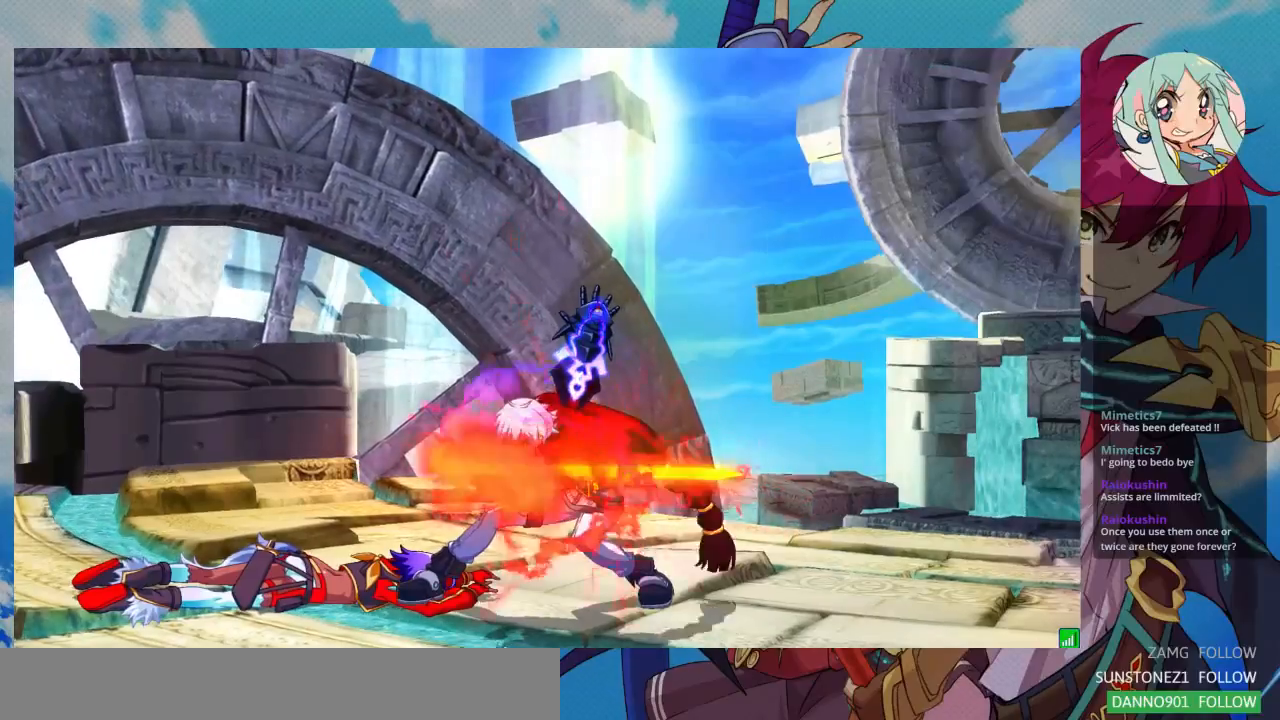
{"buttons": [], "left_stick": "center", "events": []}
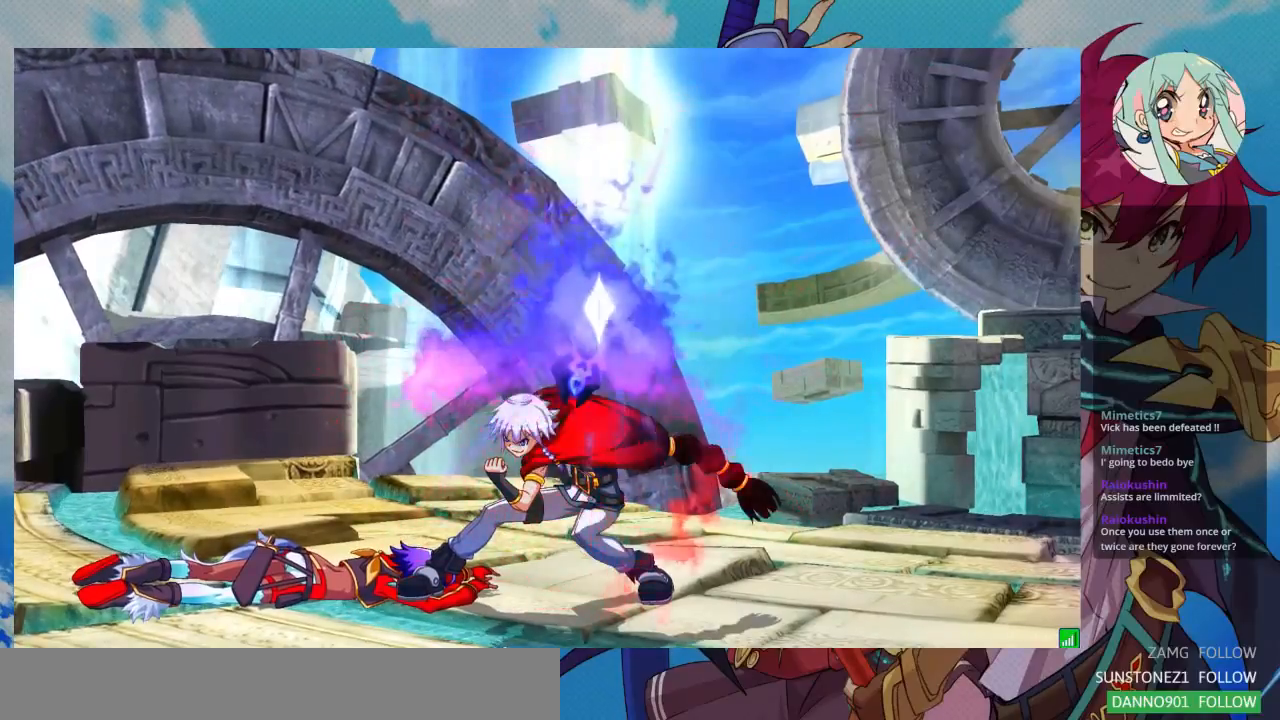
{"buttons": [], "left_stick": "center", "events": []}
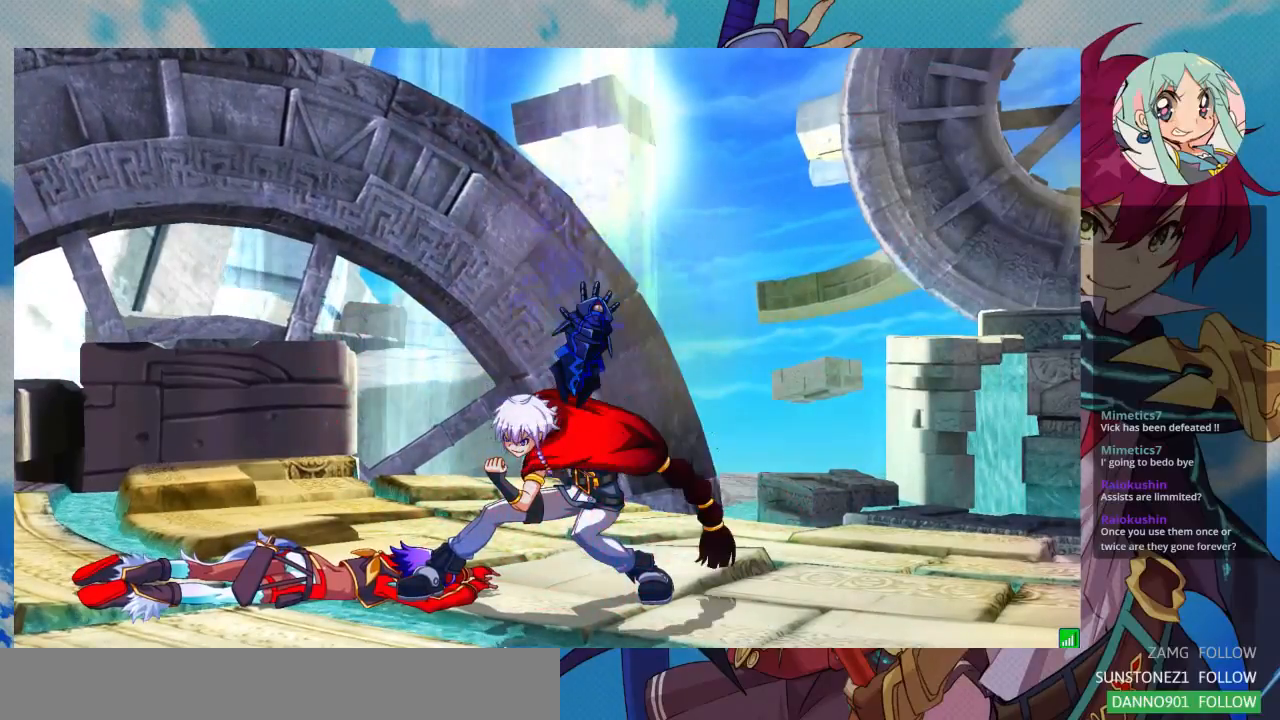
{"buttons": ["SQUARE"], "left_stick": "center", "events": [[133, "SQUARE", "down"], [233, "CROSS", "down"], [267, "SQUARE", "up"], [433, "CROSS", "up"], [433, "SQUARE", "down"]]}
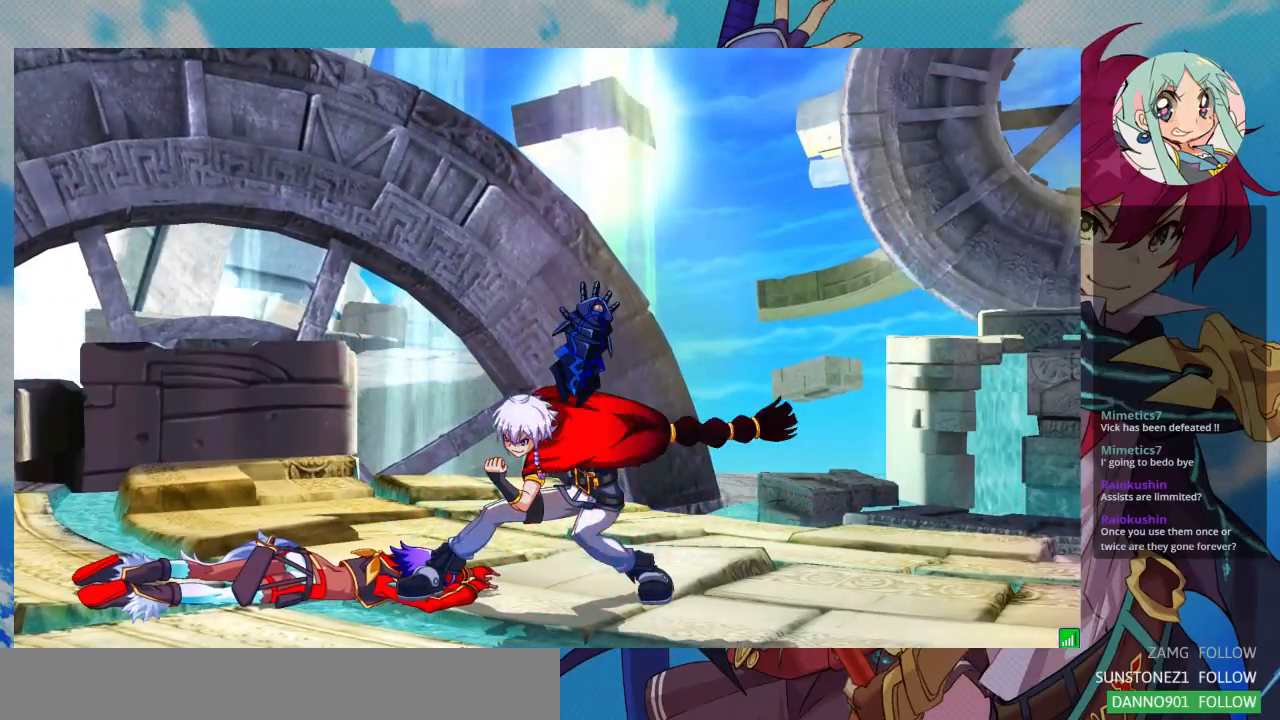
{"buttons": [], "left_stick": "center", "events": [[100, "SQUARE", "up"], [267, "SQUARE", "down"], [400, "SQUARE", "up"]]}
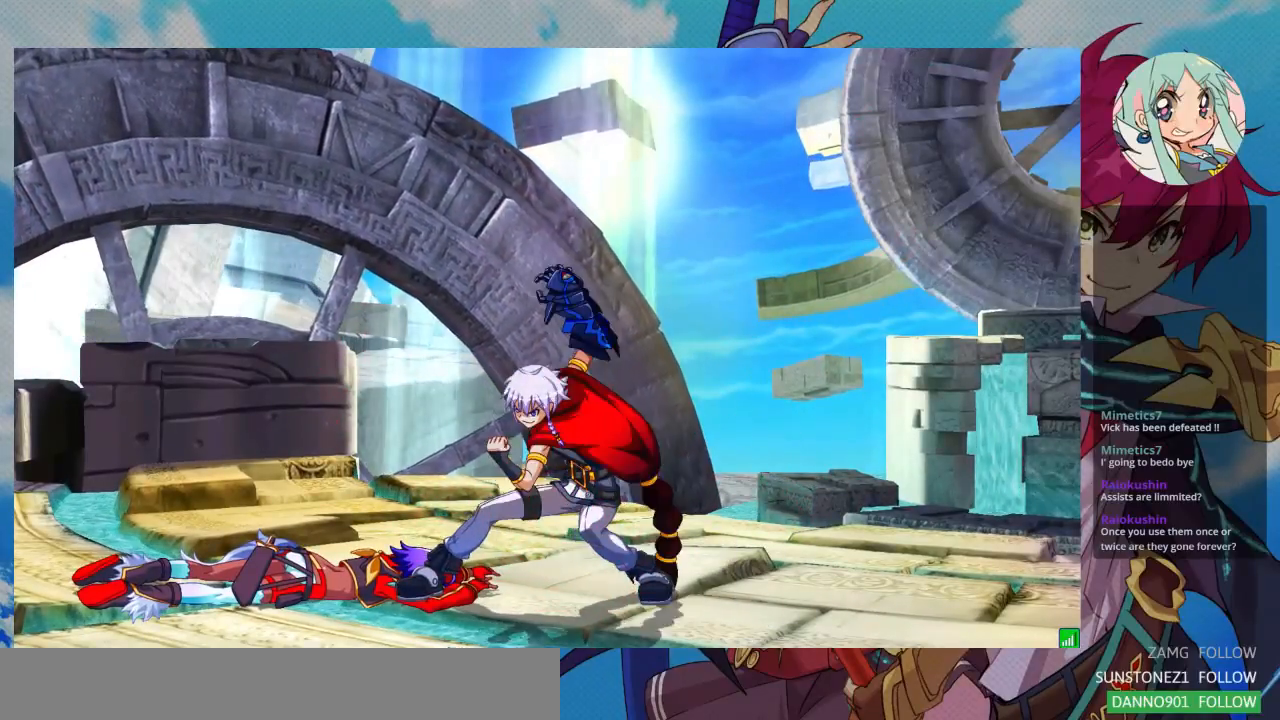
{"buttons": [], "left_stick": "center", "events": []}
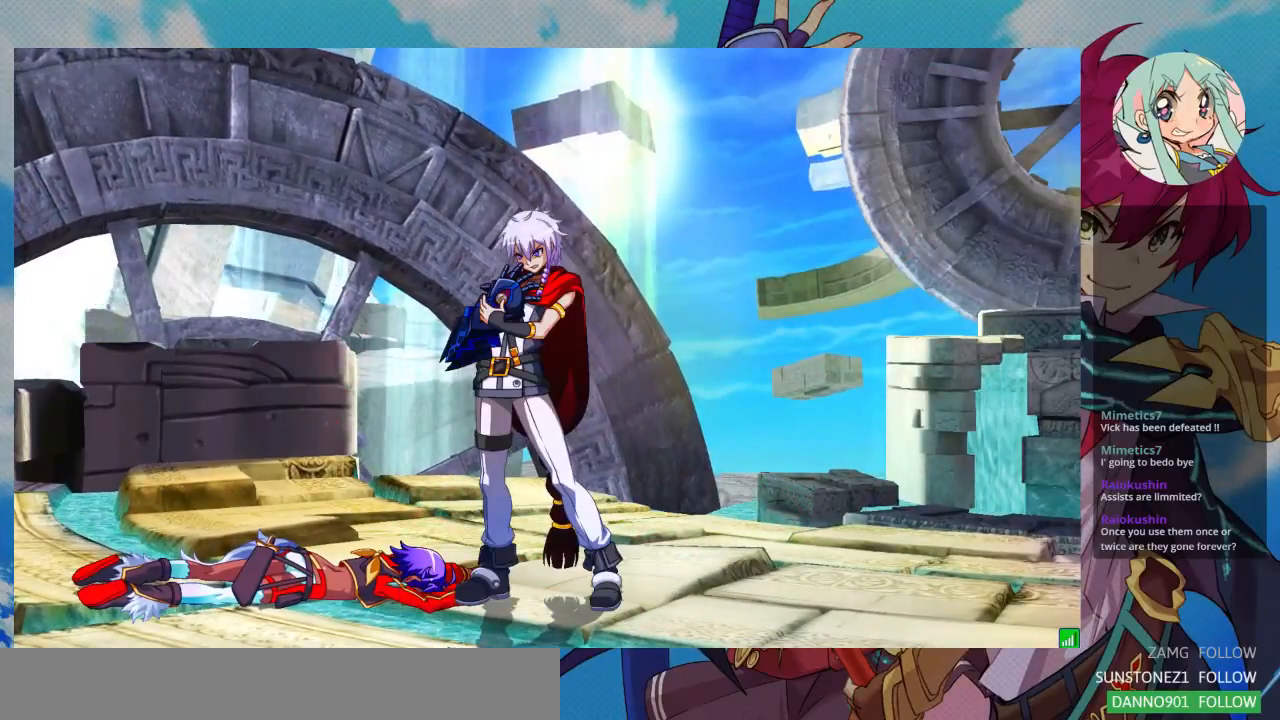
{"buttons": [], "left_stick": "center", "events": []}
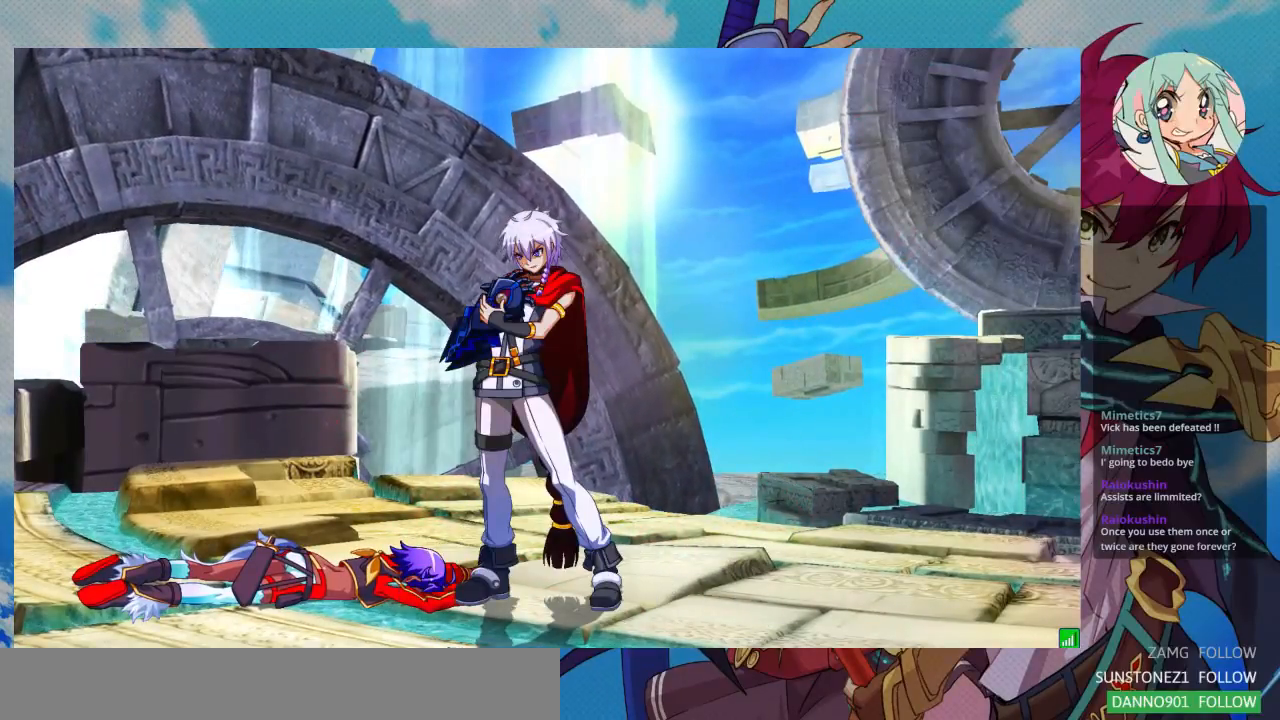
{"buttons": ["CROSS", "SQUARE"], "left_stick": "center", "events": [[433, "SQUARE", "down"], [467, "CROSS", "down"]]}
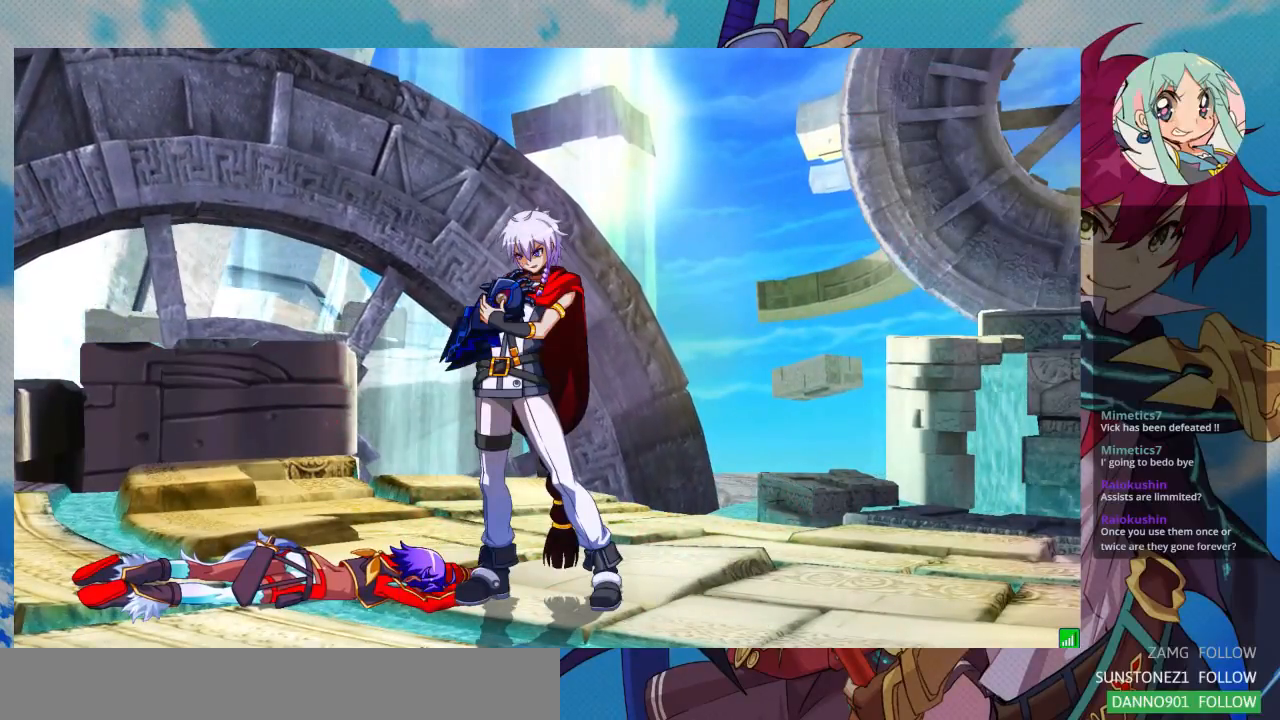
{"buttons": ["CROSS", "SQUARE"], "left_stick": "center", "events": [[33, "SQUARE", "up"], [133, "CROSS", "up"], [167, "SQUARE", "down"], [300, "CROSS", "down"], [300, "SQUARE", "up"], [400, "SQUARE", "down"]]}
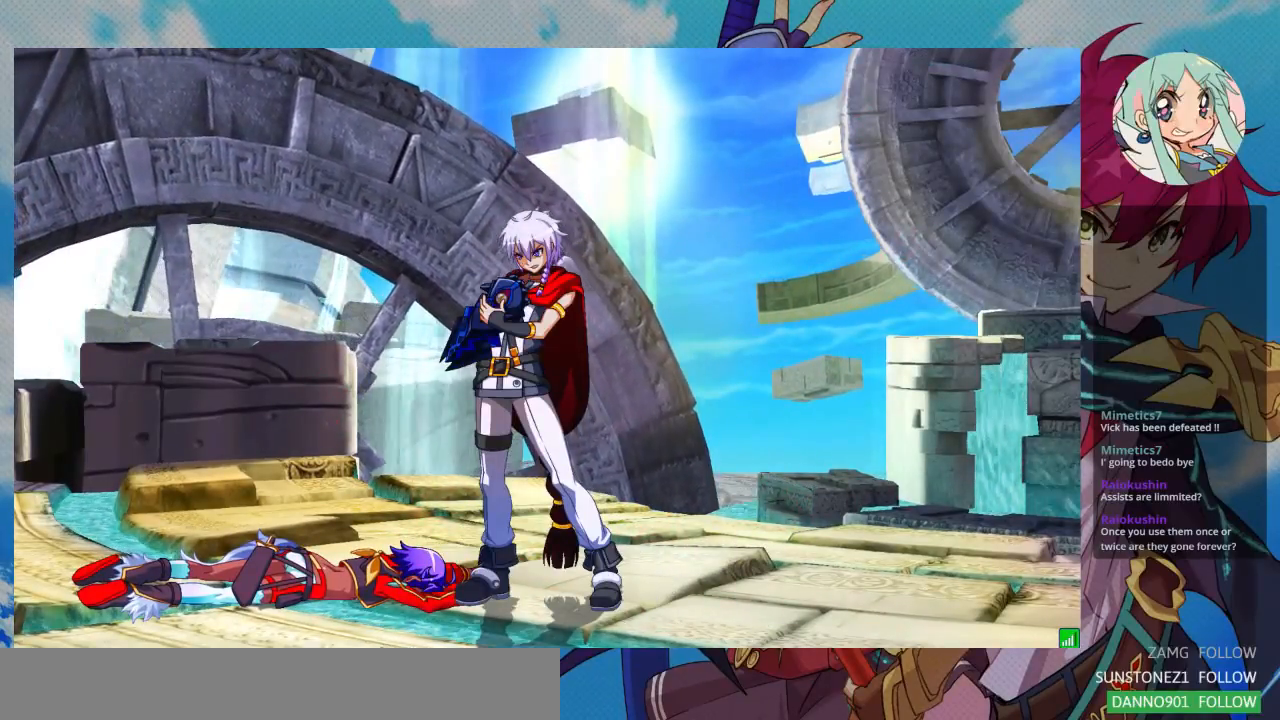
{"buttons": ["CROSS"], "left_stick": "center", "events": [[33, "SQUARE", "up"], [133, "SQUARE", "down"], [167, "CROSS", "up"], [233, "CROSS", "down"], [267, "SQUARE", "up"], [367, "CROSS", "up"], [367, "SQUARE", "down"], [433, "CROSS", "down"], [467, "SQUARE", "up"]]}
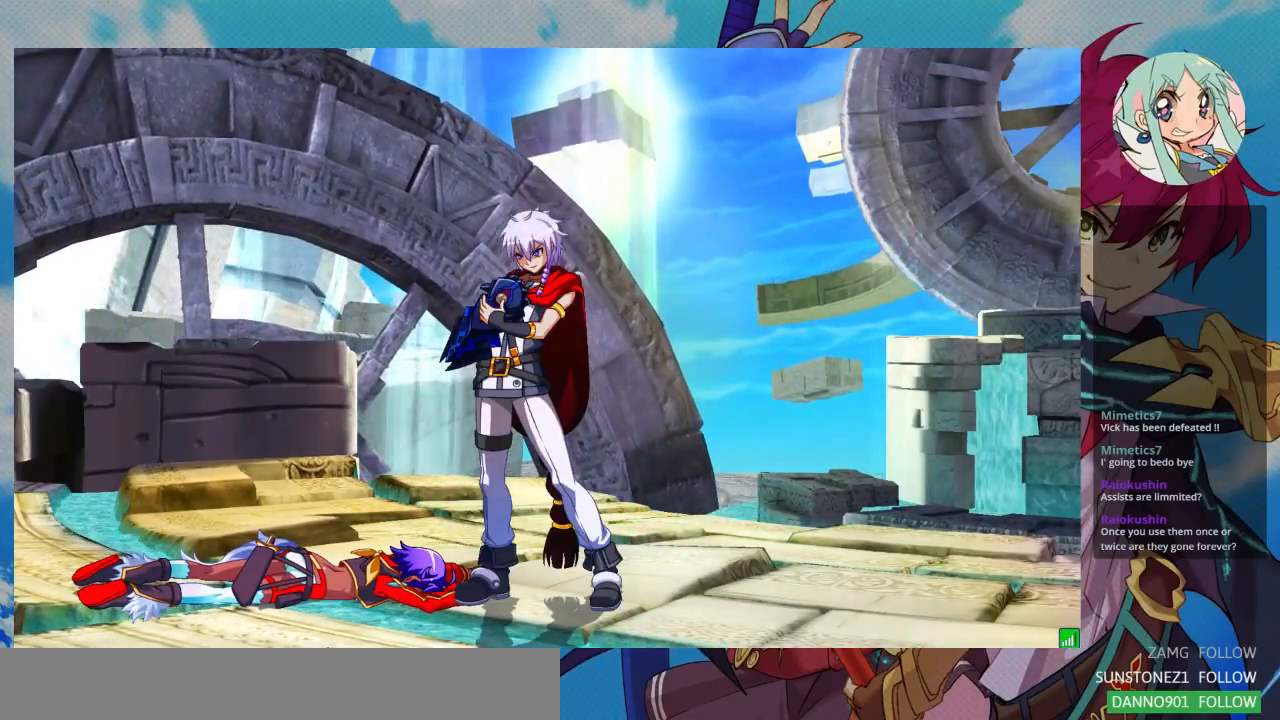
{"buttons": [], "left_stick": "center", "events": [[67, "CROSS", "up"], [67, "SQUARE", "down"], [133, "CROSS", "down"], [167, "SQUARE", "up"], [267, "CROSS", "up"], [267, "SQUARE", "down"], [333, "CROSS", "down"], [400, "SQUARE", "up"], [467, "CROSS", "up"]]}
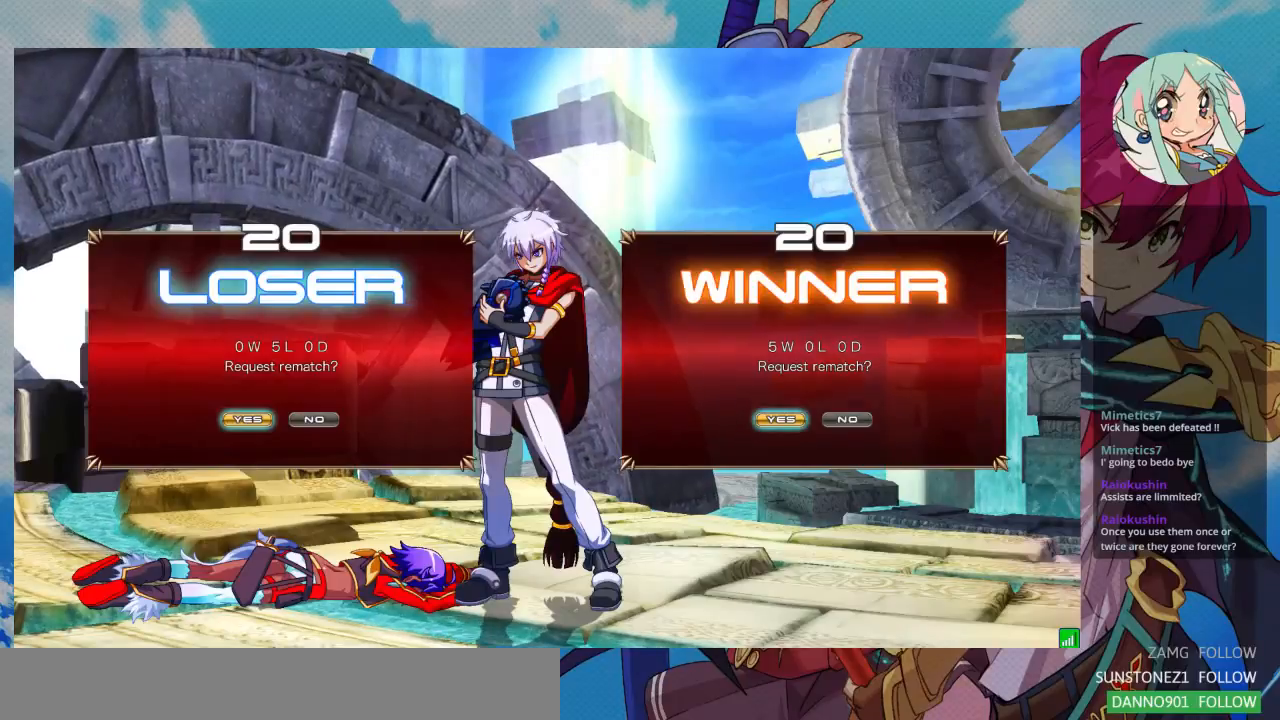
{"buttons": ["SQUARE"], "left_stick": "center", "events": [[67, "SQUARE", "down"], [133, "CROSS", "down"], [167, "SQUARE", "up"], [267, "CROSS", "up"], [267, "SQUARE", "down"], [367, "CROSS", "down"], [400, "SQUARE", "up"], [467, "CROSS", "up"], [467, "SQUARE", "down"]]}
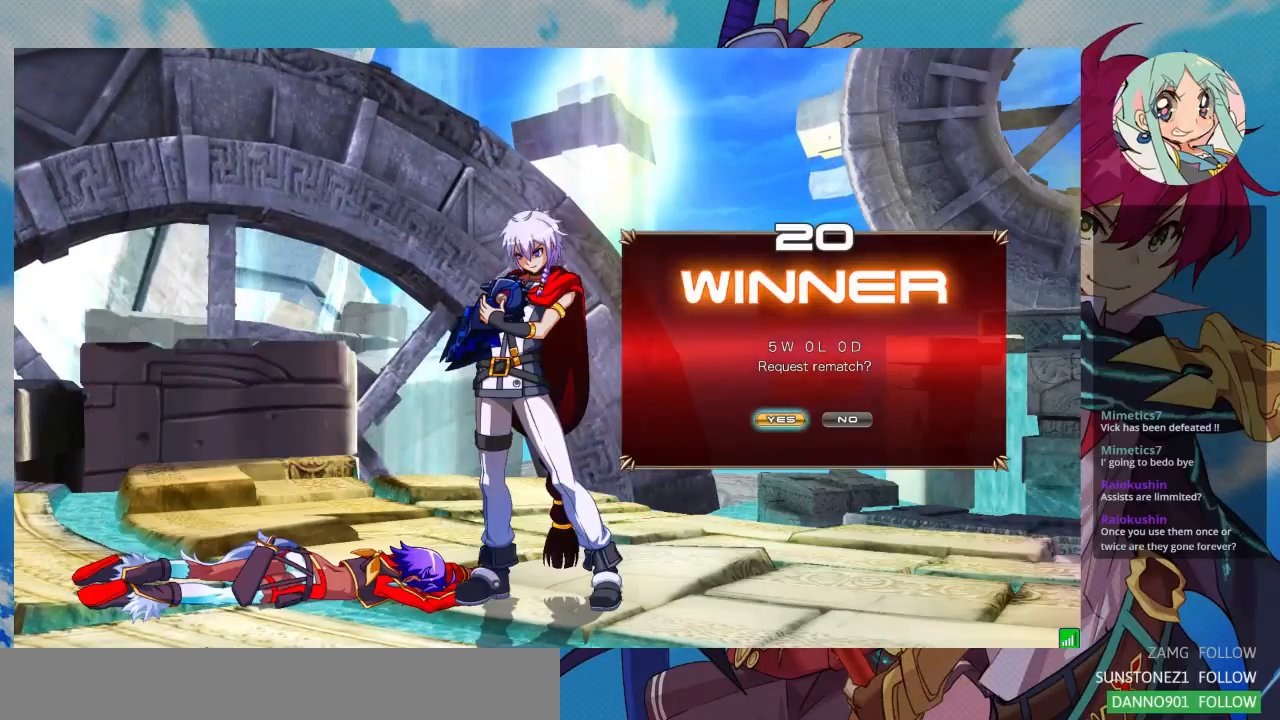
{"buttons": [], "left_stick": "center", "events": [[100, "SQUARE", "up"]]}
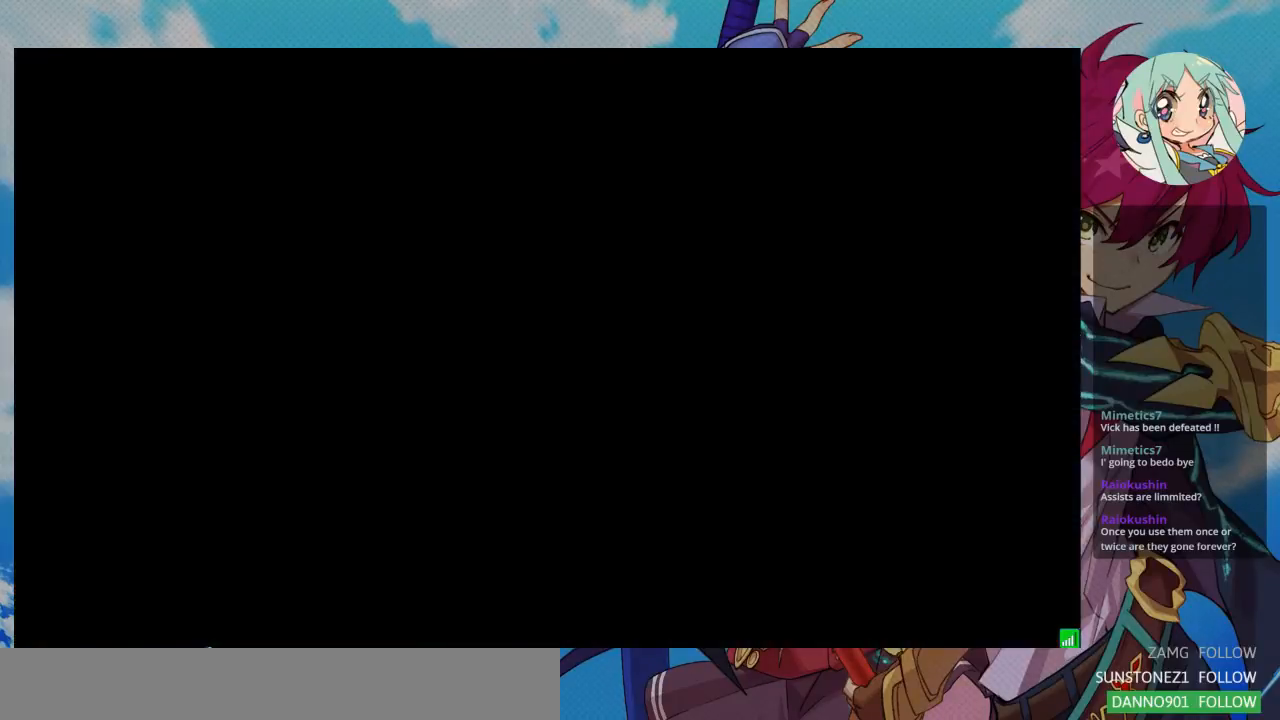
{"buttons": [], "left_stick": "center", "events": []}
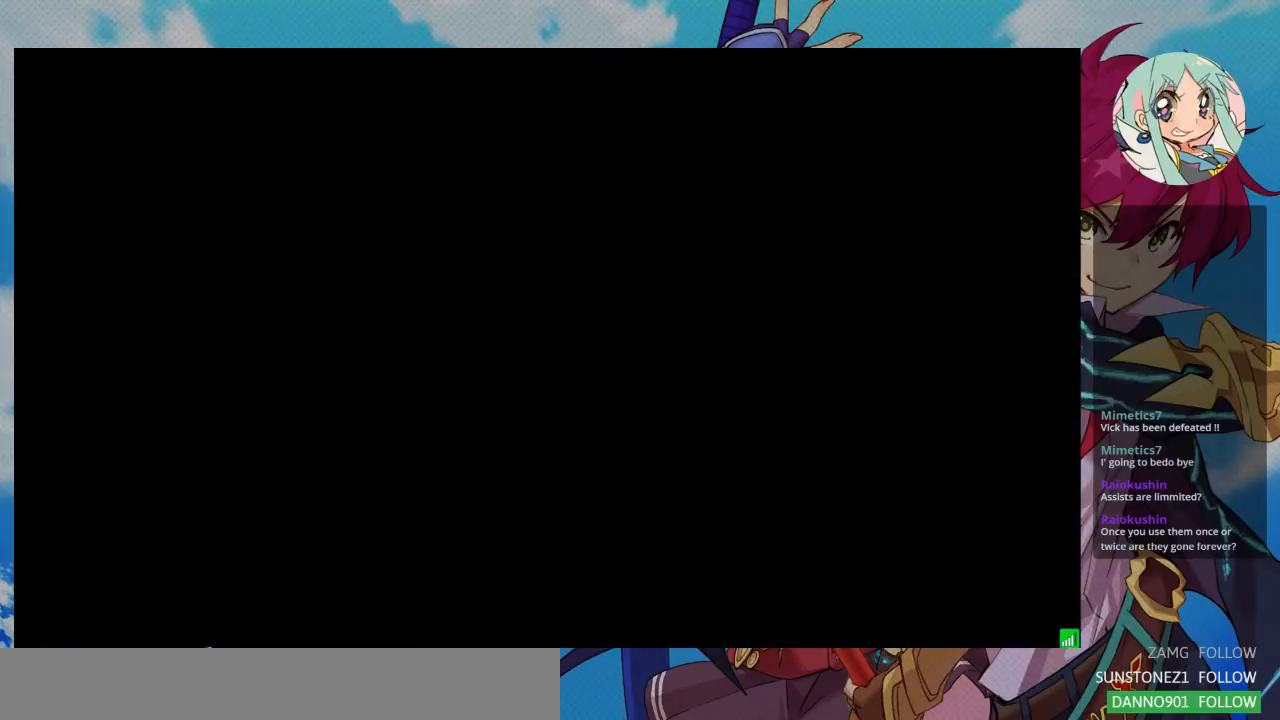
{"buttons": [], "left_stick": "center", "events": []}
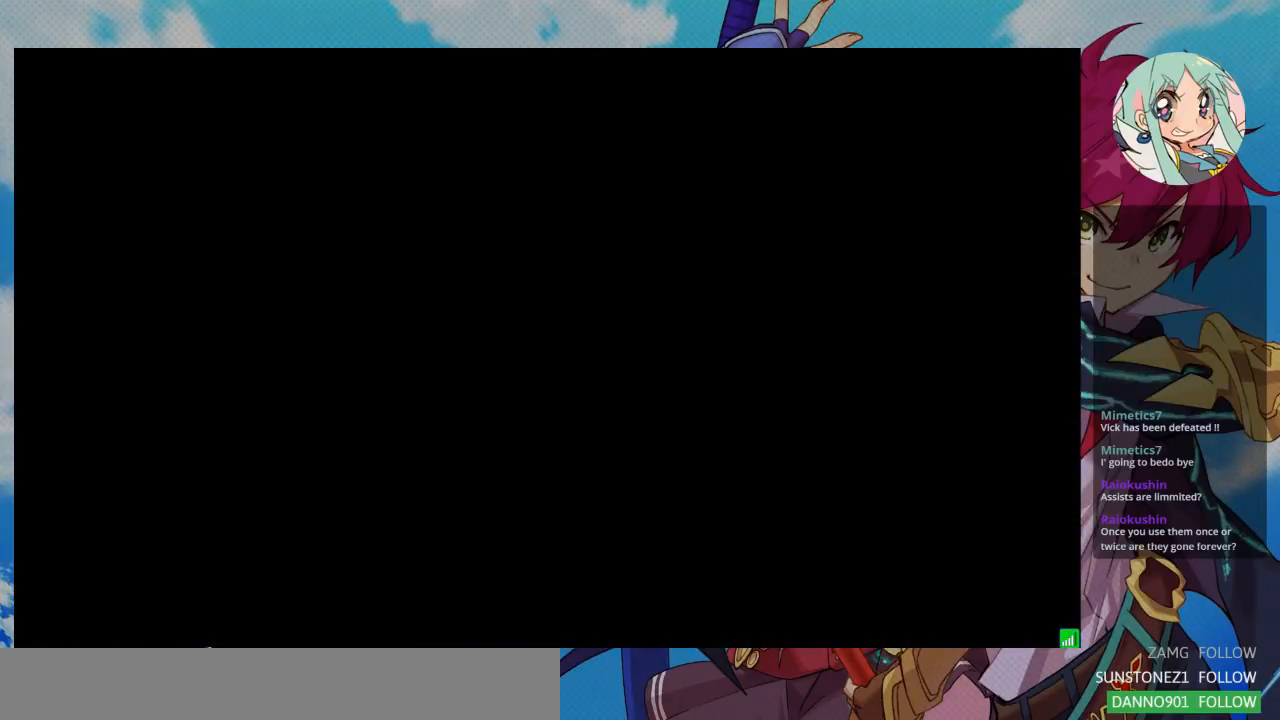
{"buttons": [], "left_stick": "center", "events": []}
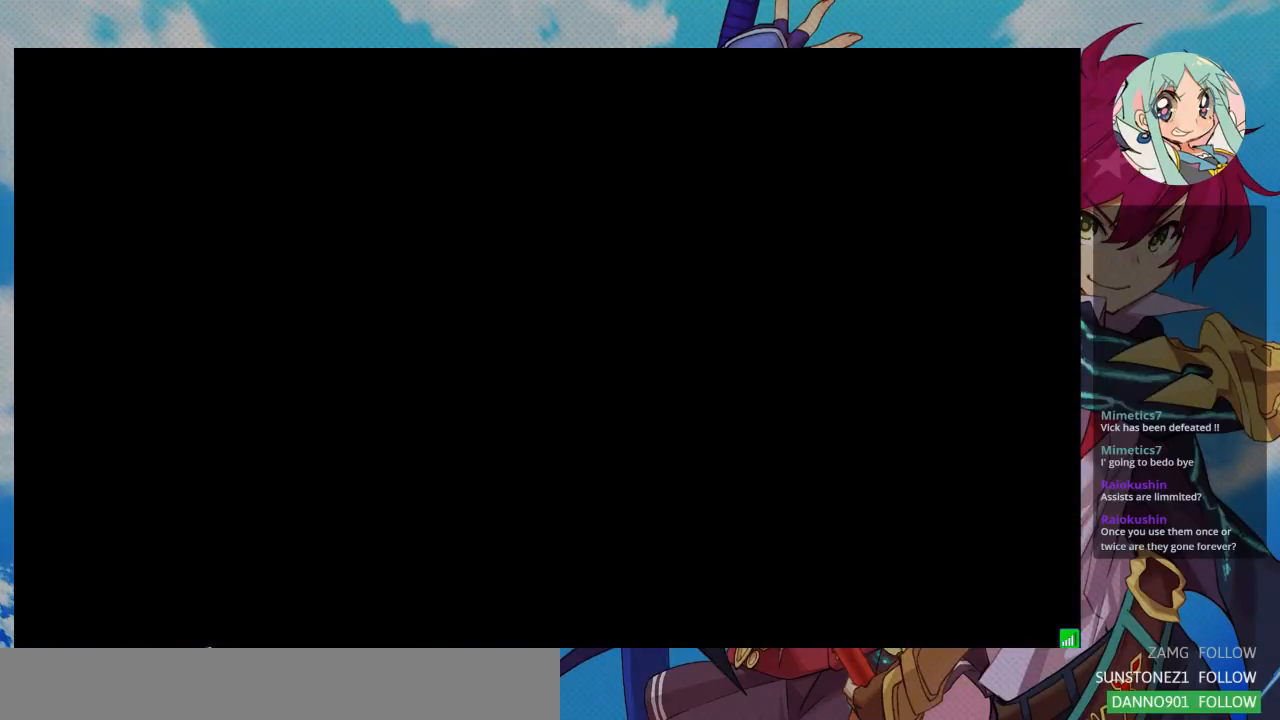
{"buttons": [], "left_stick": "center", "events": []}
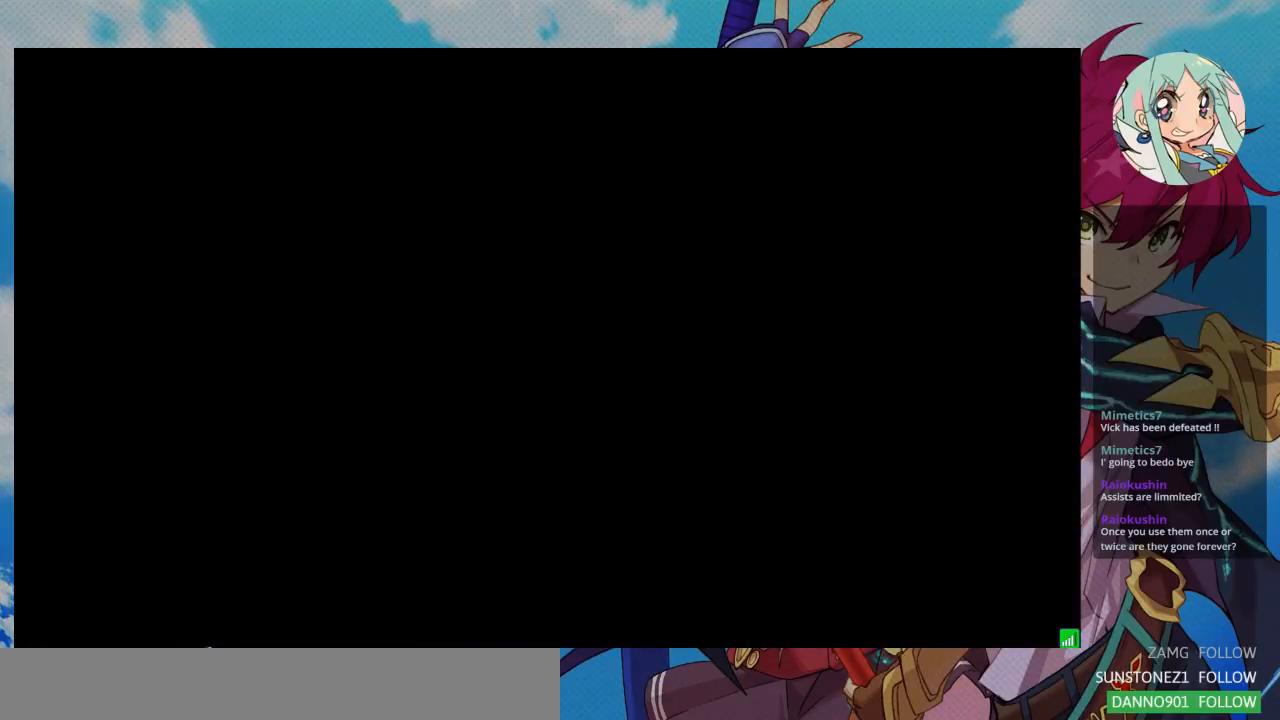
{"buttons": [], "left_stick": "center", "events": []}
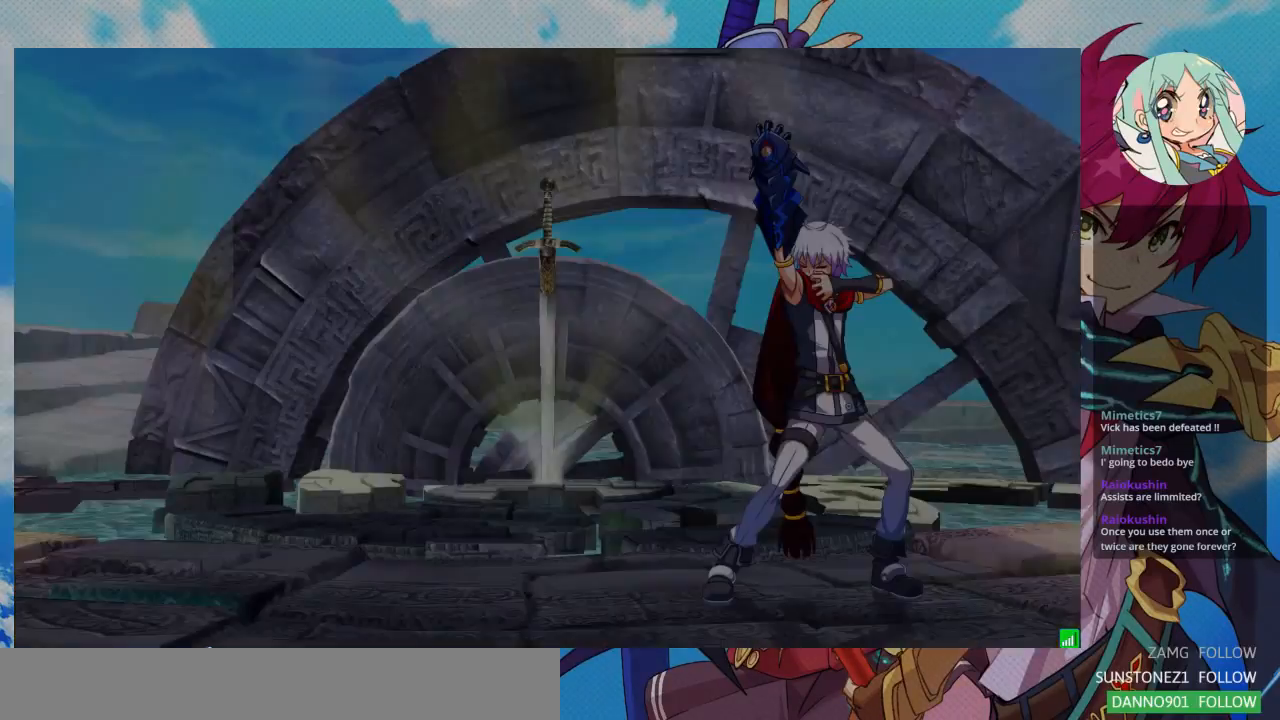
{"buttons": [], "left_stick": "center", "events": []}
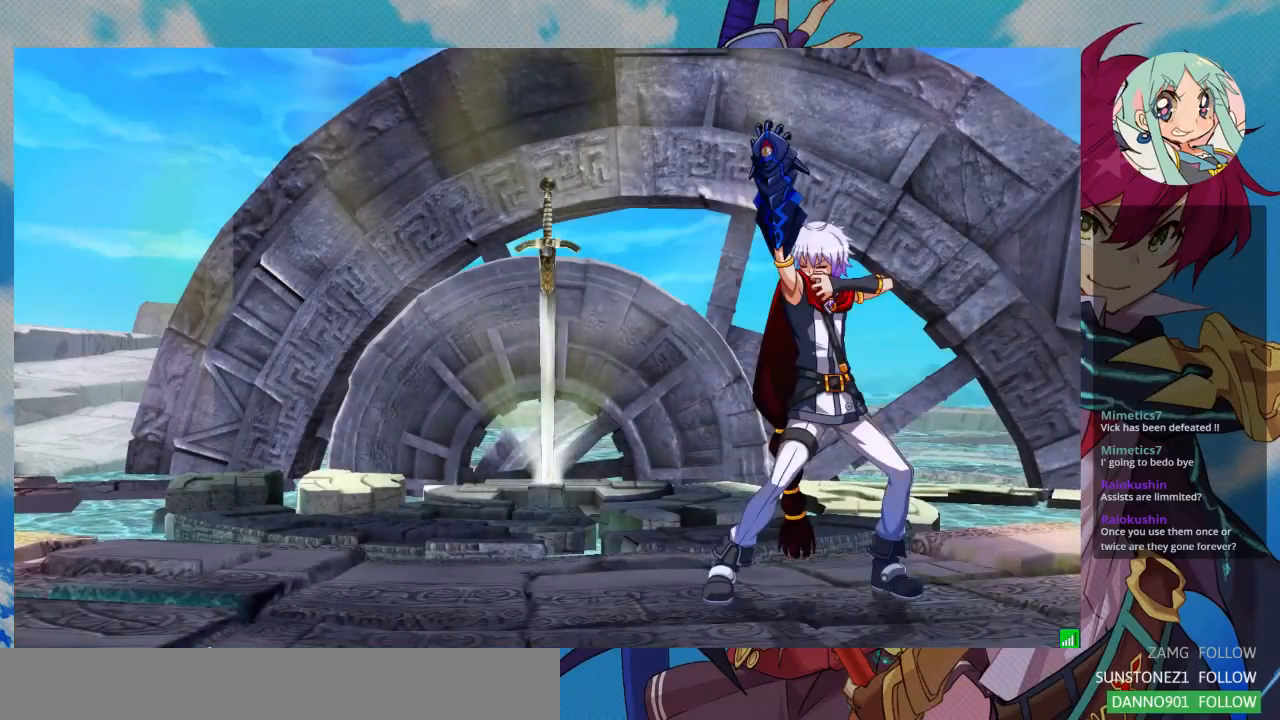
{"buttons": [], "left_stick": "center", "events": []}
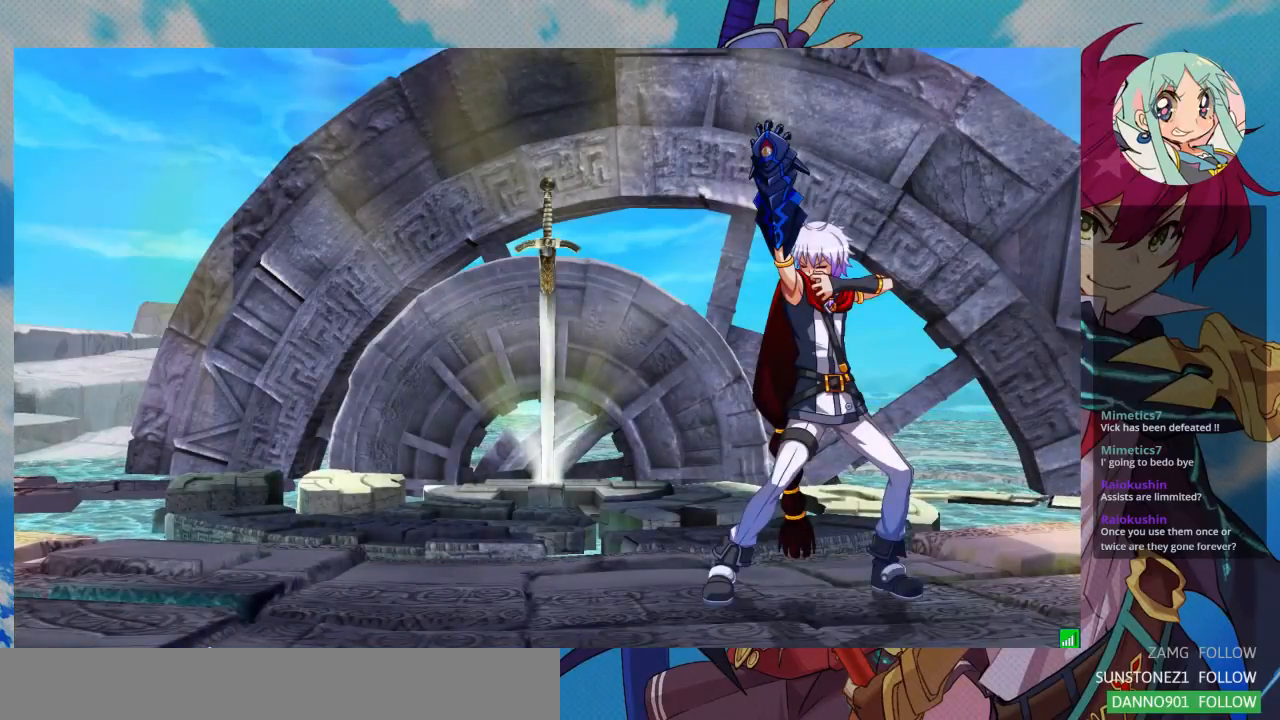
{"buttons": [], "left_stick": "center", "events": [[200, "CROSS", "down"], [200, "TRIANGLE", "down"], [233, "SQUARE", "down"], [300, "TRIANGLE", "up"], [367, "CROSS", "up"], [367, "SQUARE", "up"]]}
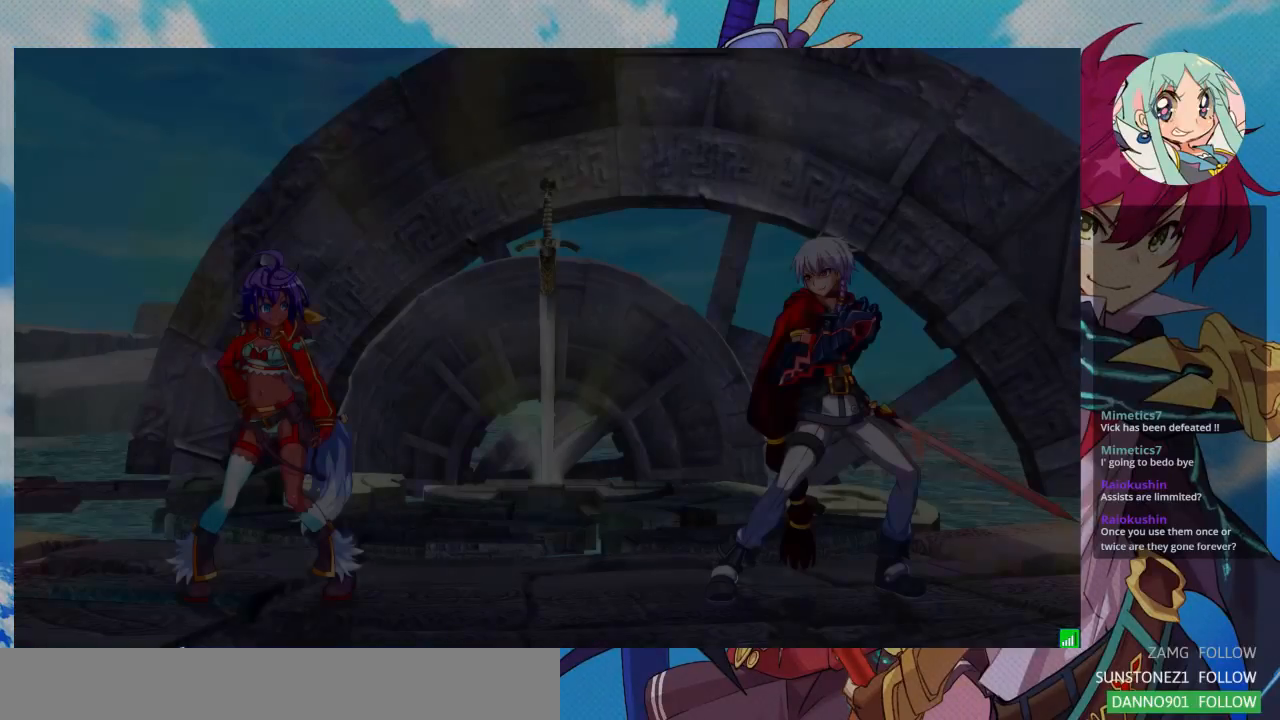
{"buttons": [], "left_stick": "center", "events": []}
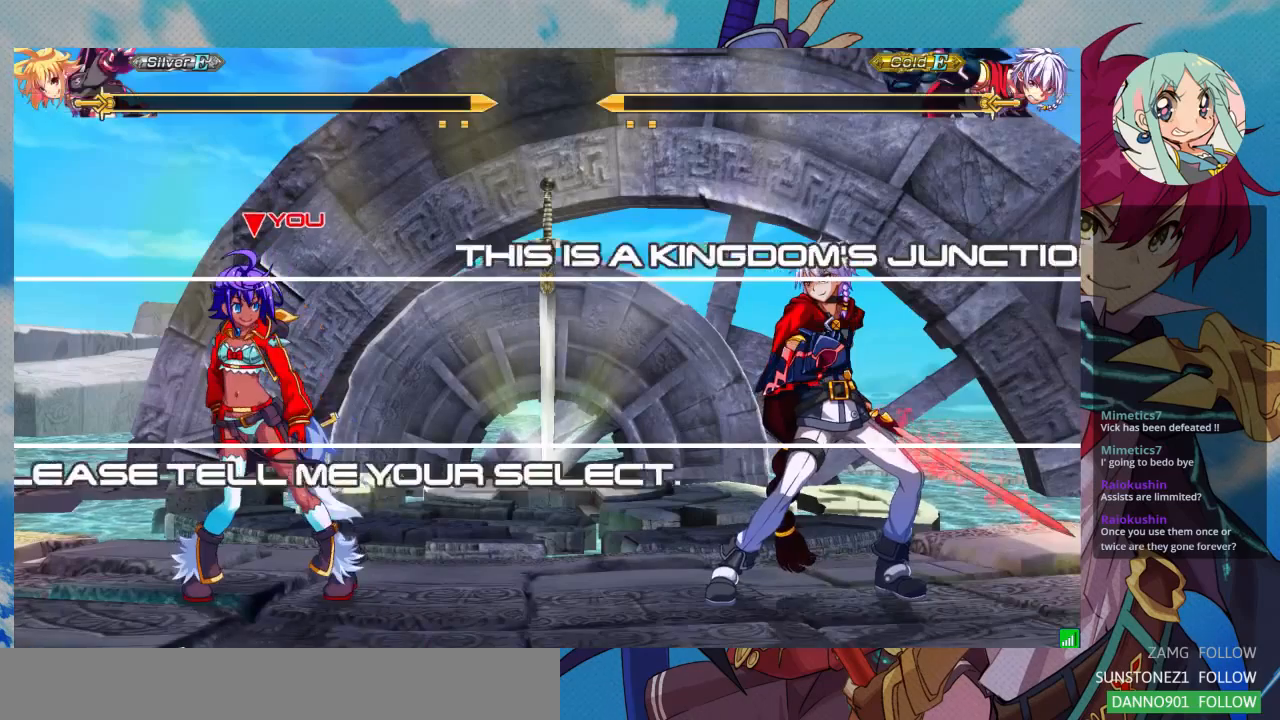
{"buttons": [], "left_stick": "center", "events": []}
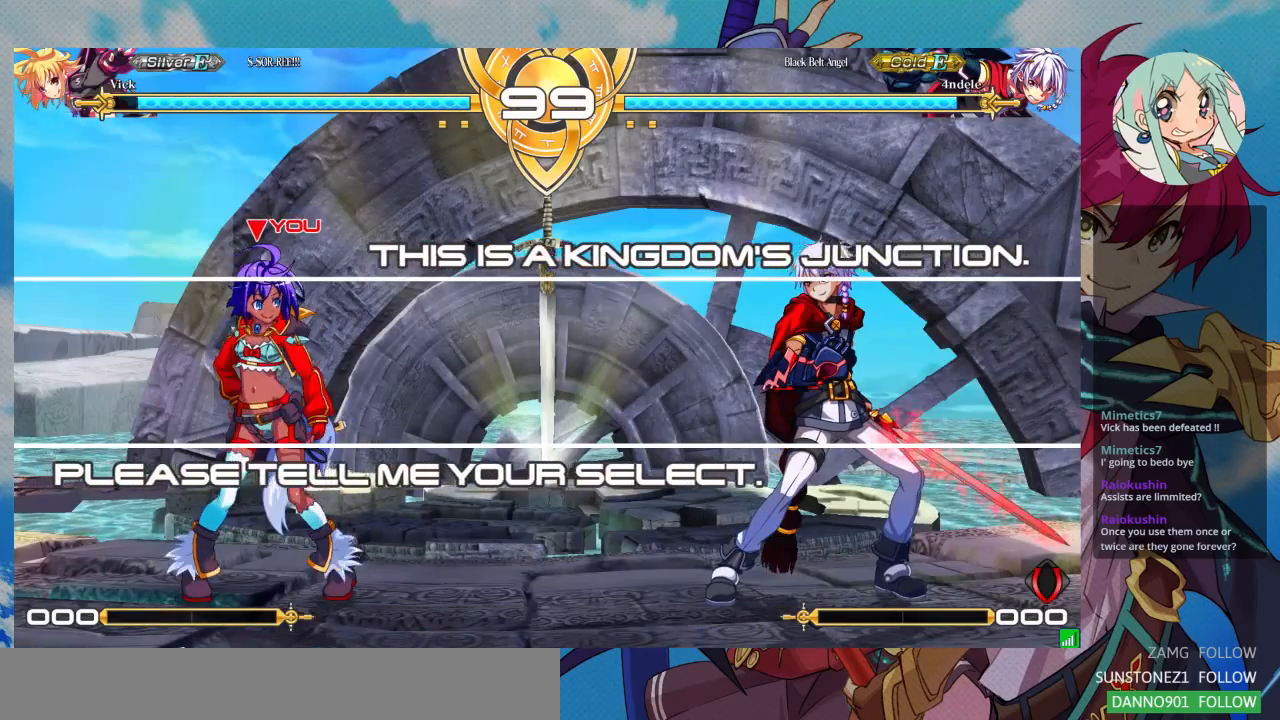
{"buttons": [], "left_stick": "center", "events": []}
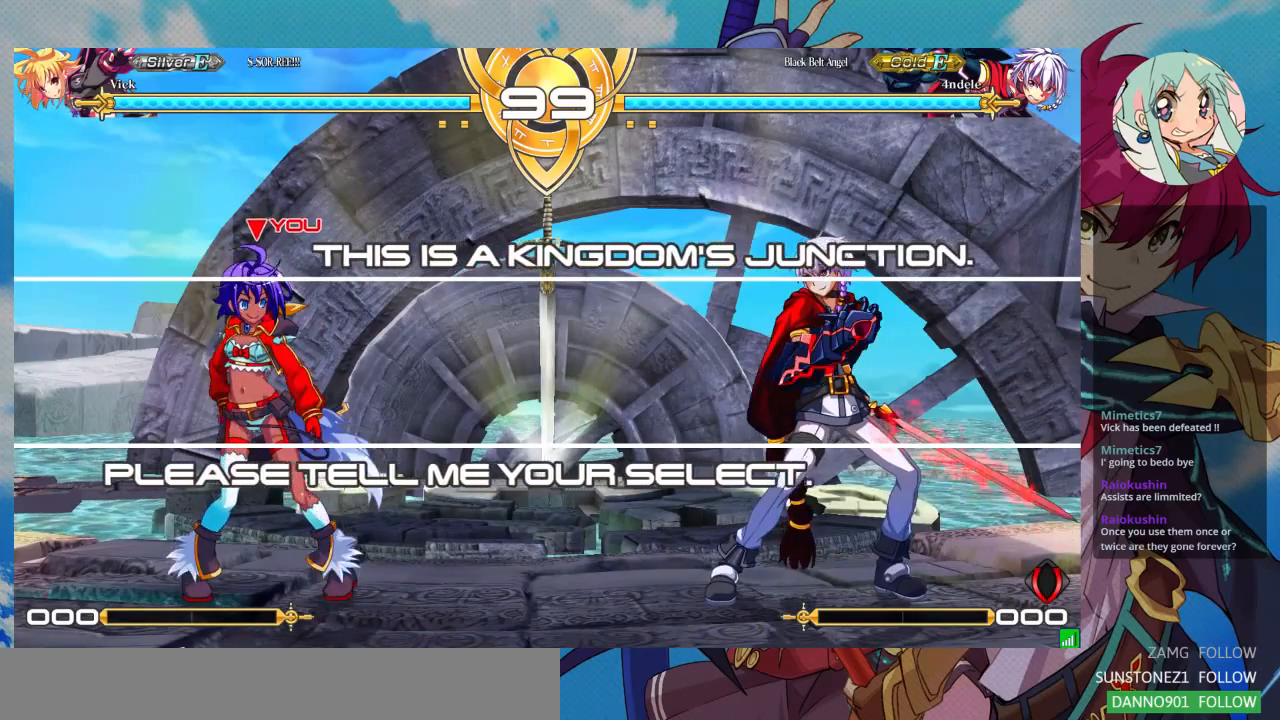
{"buttons": [], "left_stick": "center", "events": []}
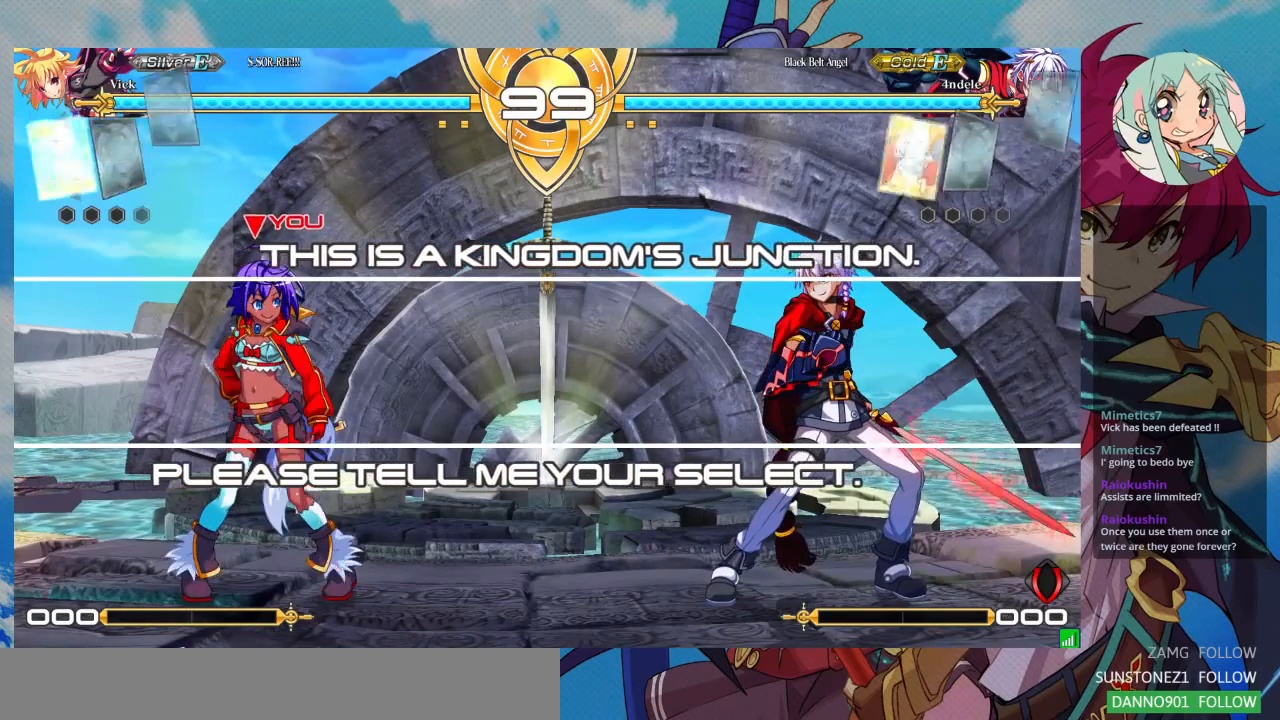
{"buttons": [], "left_stick": "center", "events": []}
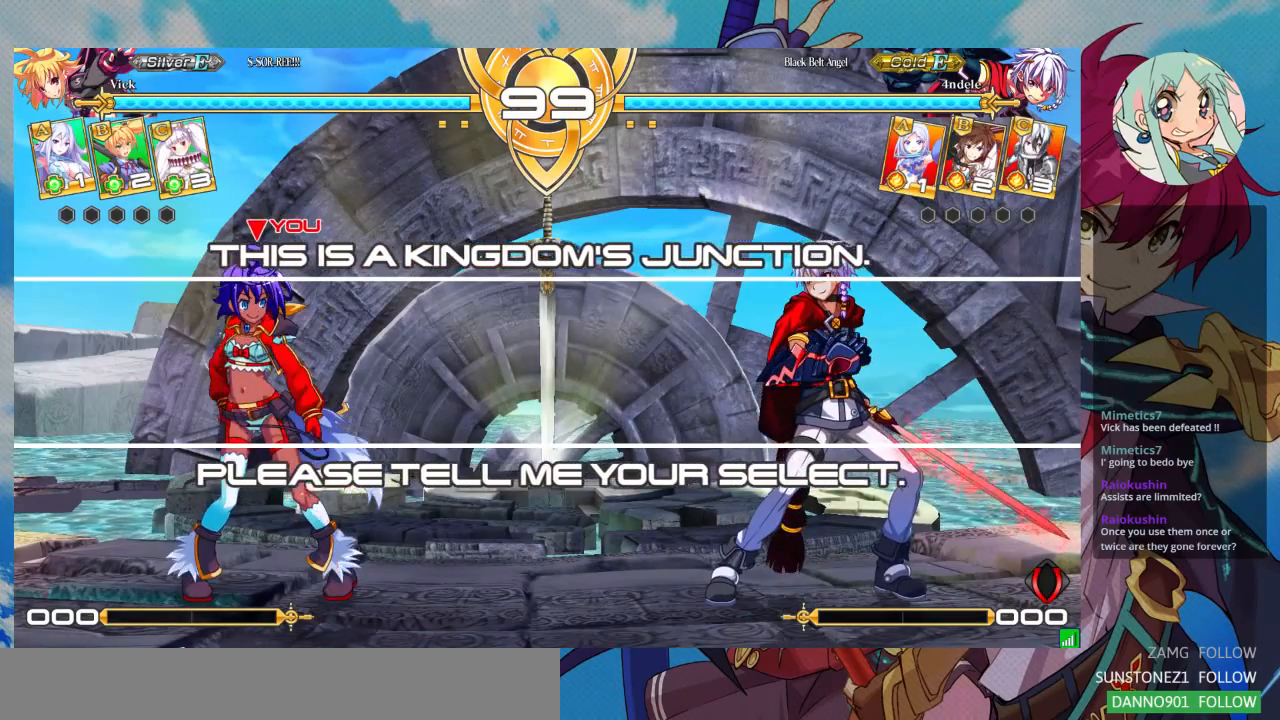
{"buttons": [], "left_stick": "center", "events": []}
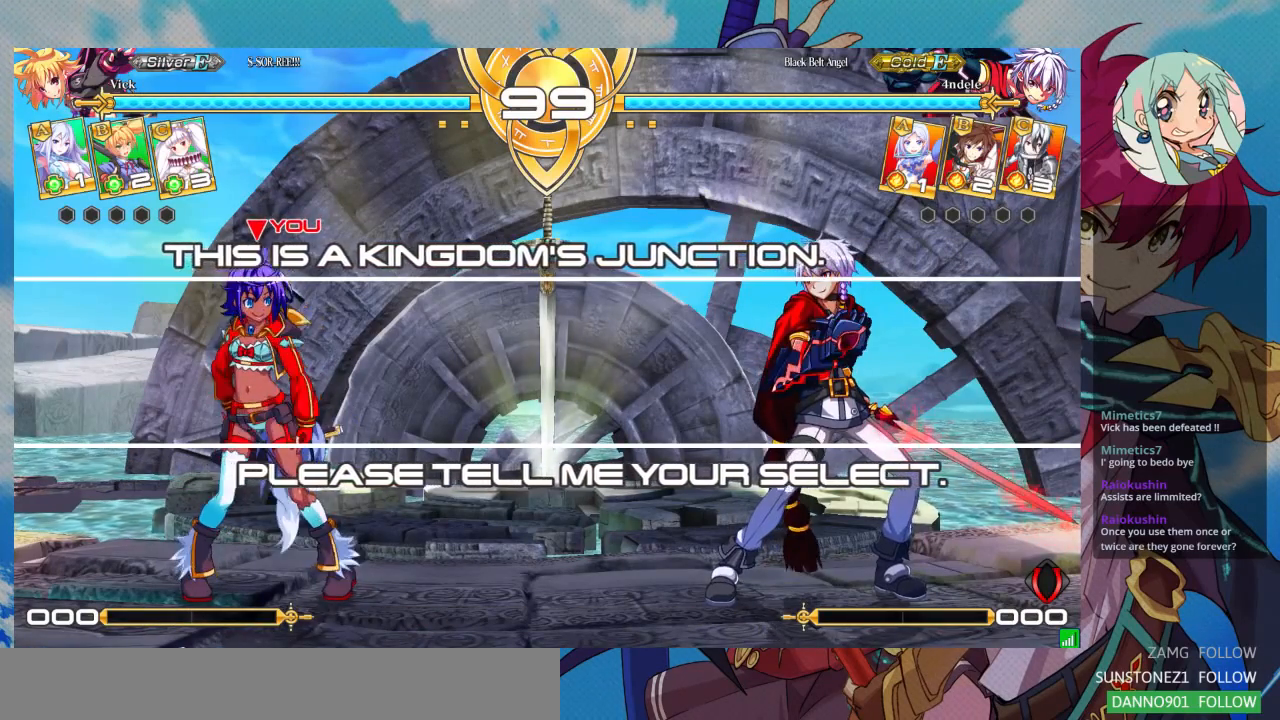
{"buttons": [], "left_stick": "center", "events": []}
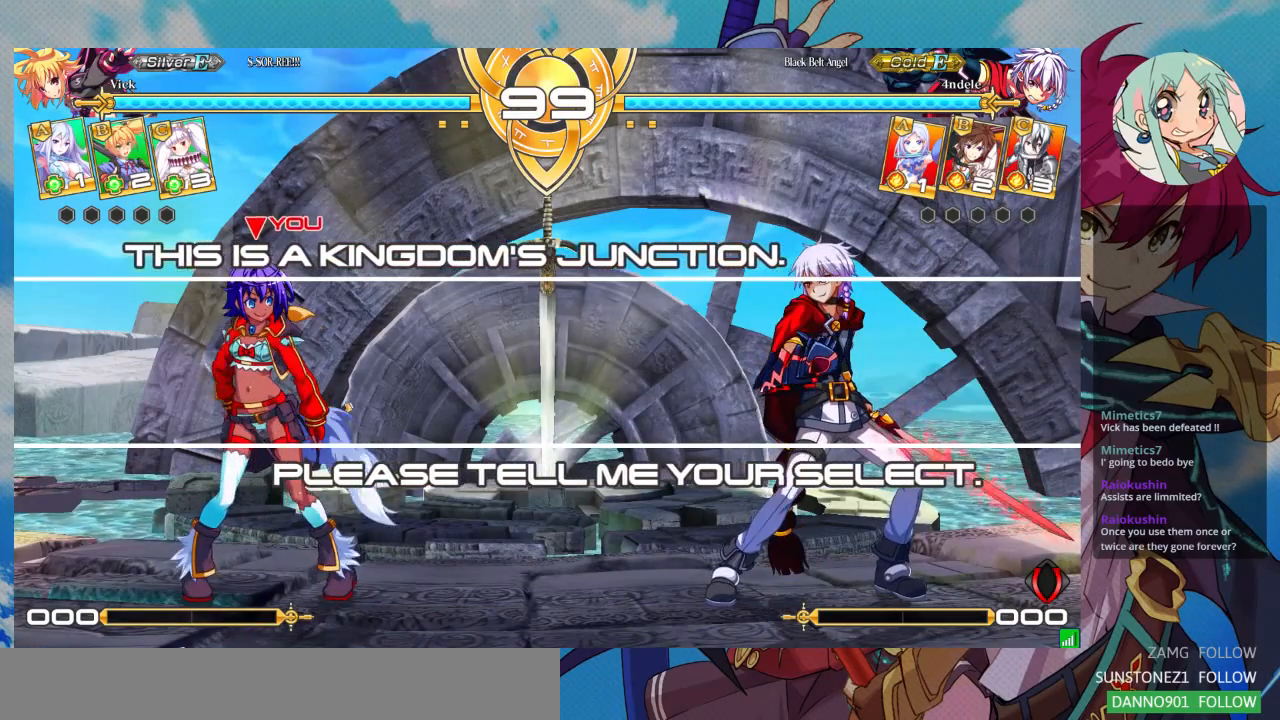
{"buttons": [], "left_stick": "left", "events": [[33, "left_stick", "left"]]}
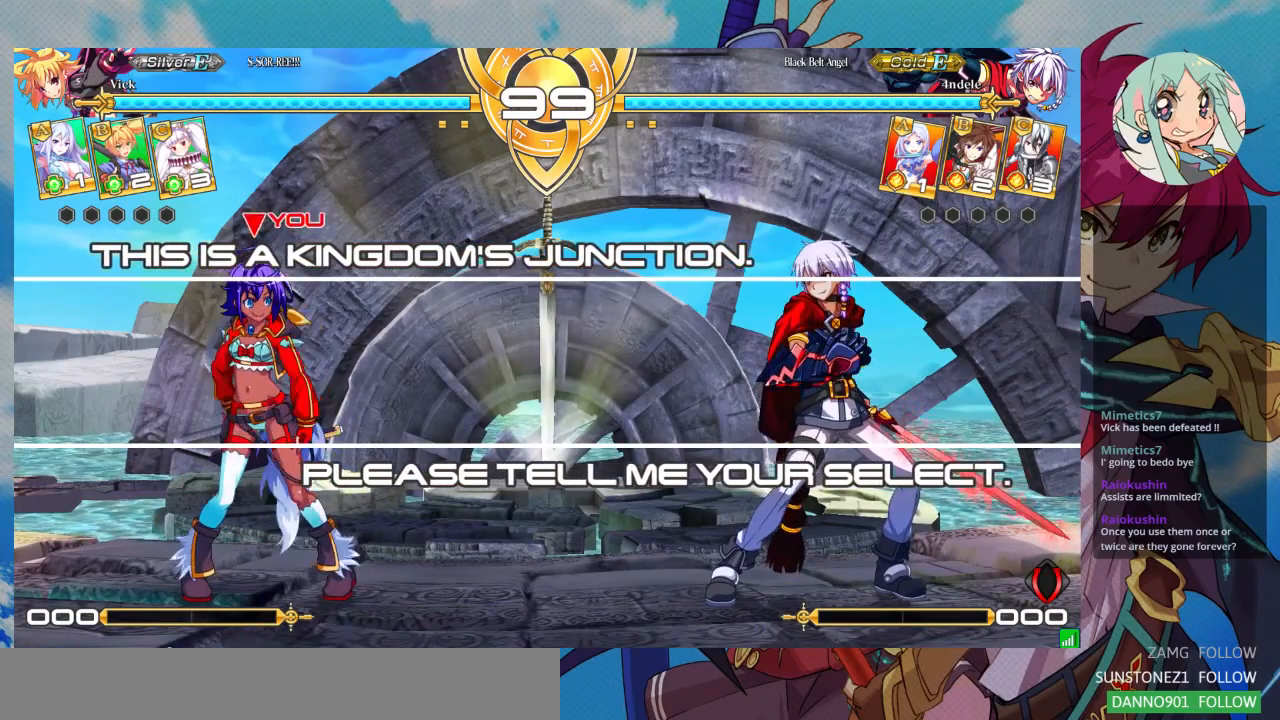
{"buttons": [], "left_stick": "center", "events": [[500, "left_stick", "center"]]}